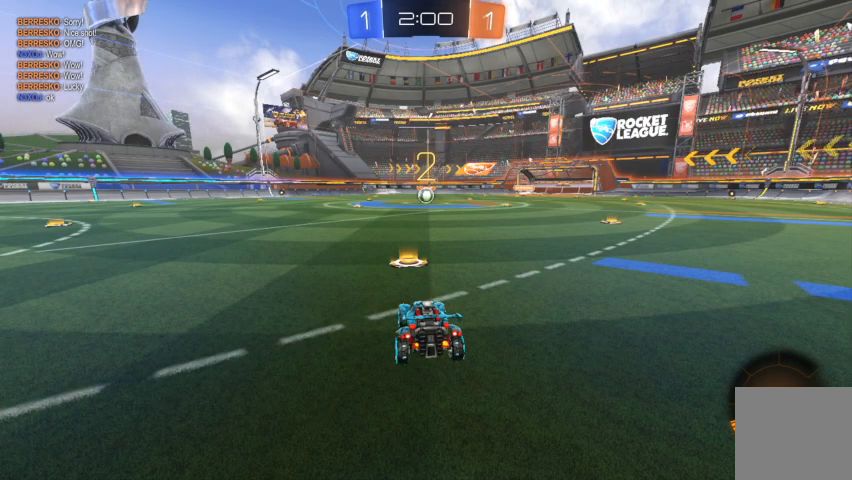
Gameplay with a controller (Xbox layout); each line is a JSON object with the inputs held at the frame after it (dt_ms = milliseconds from this image to that frame). "events" lists button and stick changes between this image and that frame as [ms after this image, input, new state], when the widget could be followed in between.
{"dt_ms": 500, "buttons": [], "left_stick": "center", "right_stick": "center", "events": [[233, "right_stick", "down-left"], [300, "right_stick", "center"]]}
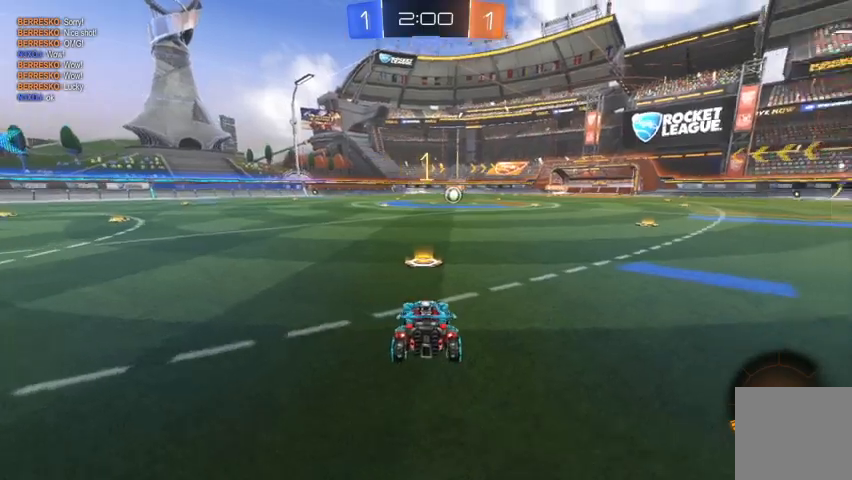
{"dt_ms": 500, "buttons": ["R2"], "left_stick": "center", "right_stick": "center", "events": [[200, "R2", "down"]]}
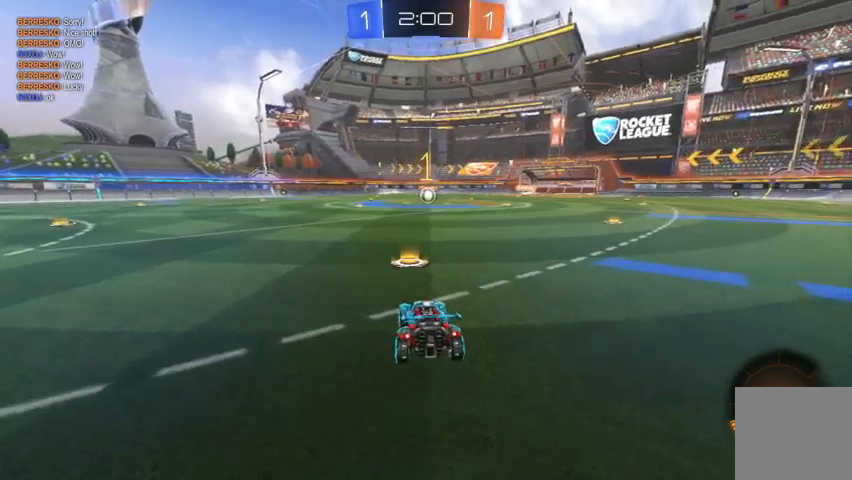
{"dt_ms": 500, "buttons": ["R2"], "left_stick": "center", "right_stick": "center", "events": [[200, "Y", "down"], [300, "Y", "up"], [400, "Y", "down"], [433, "Y", "up"]]}
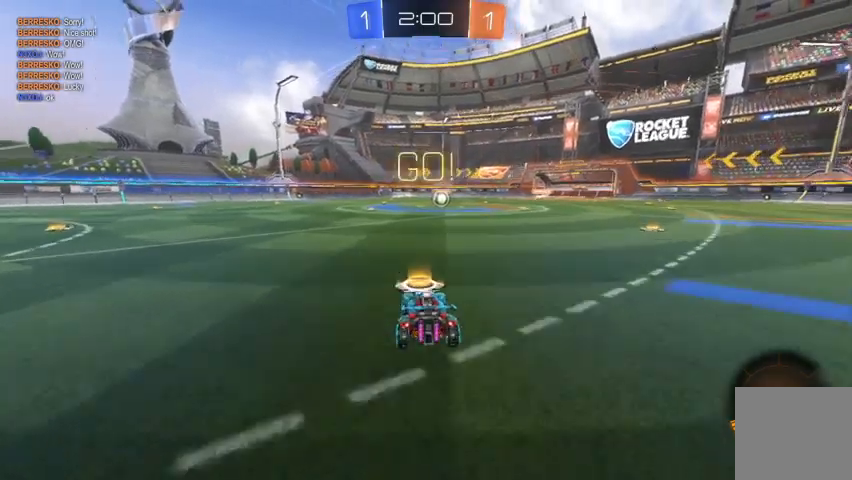
{"dt_ms": 500, "buttons": ["B", "R2"], "left_stick": "center", "right_stick": "center", "events": [[67, "B", "down"]]}
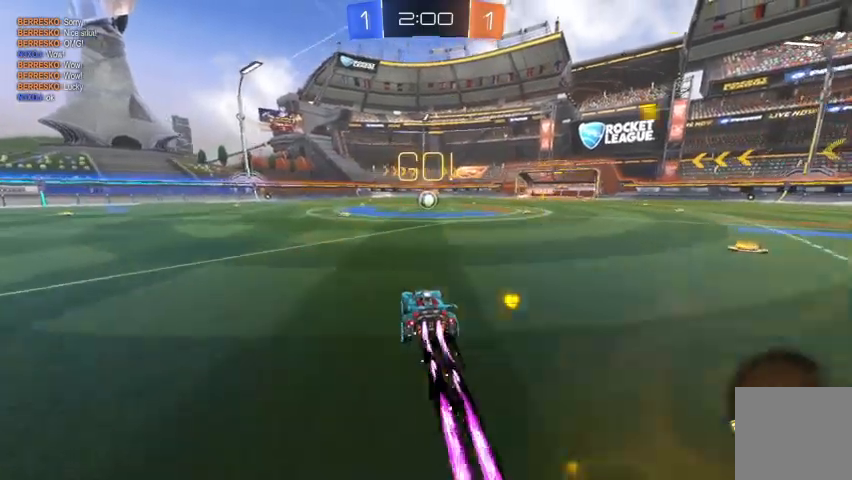
{"dt_ms": 500, "buttons": ["B", "R2"], "left_stick": "center", "right_stick": "center", "events": []}
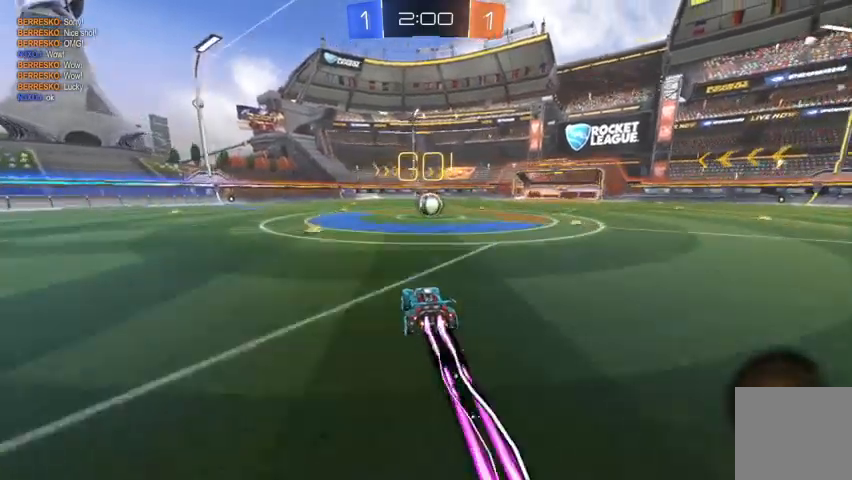
{"dt_ms": 500, "buttons": ["A", "R2"], "left_stick": "right", "right_stick": "center", "events": [[133, "B", "up"], [367, "A", "down"], [367, "left_stick", "right"], [433, "A", "up"], [500, "A", "down"]]}
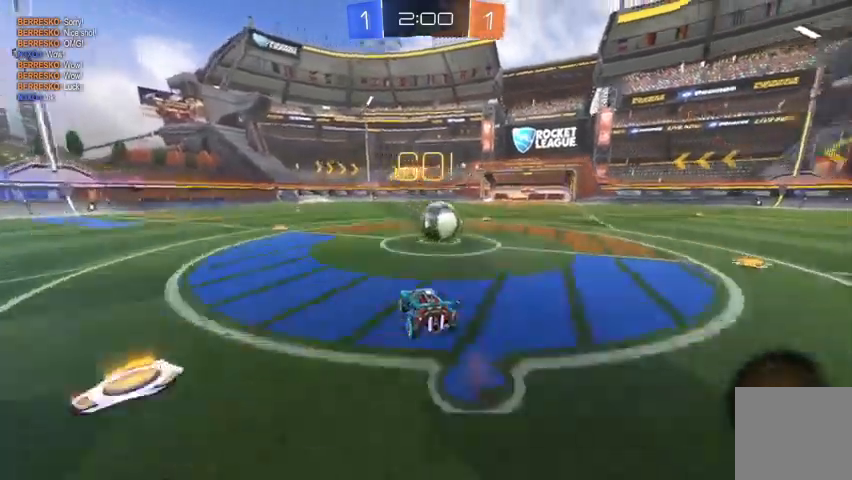
{"dt_ms": 1000, "buttons": [], "left_stick": "down-right", "right_stick": "center"}
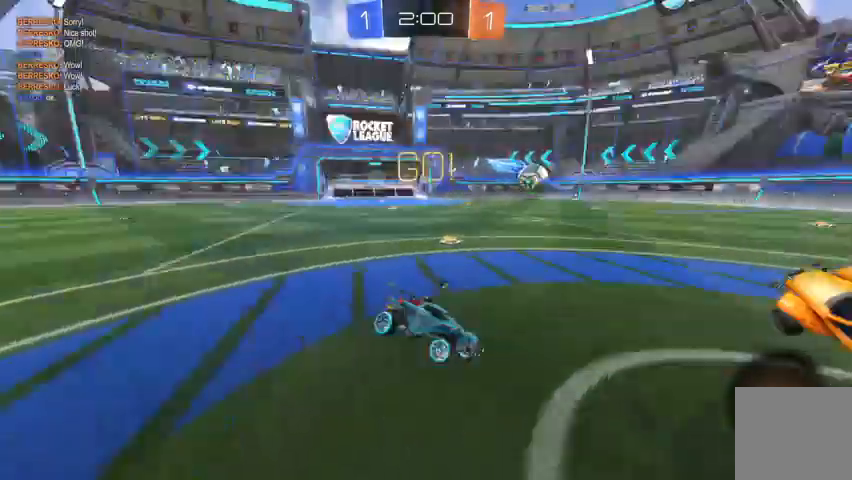
{"dt_ms": 500, "buttons": ["R2"], "left_stick": "down-right", "right_stick": "center", "events": [[67, "R2", "down"]]}
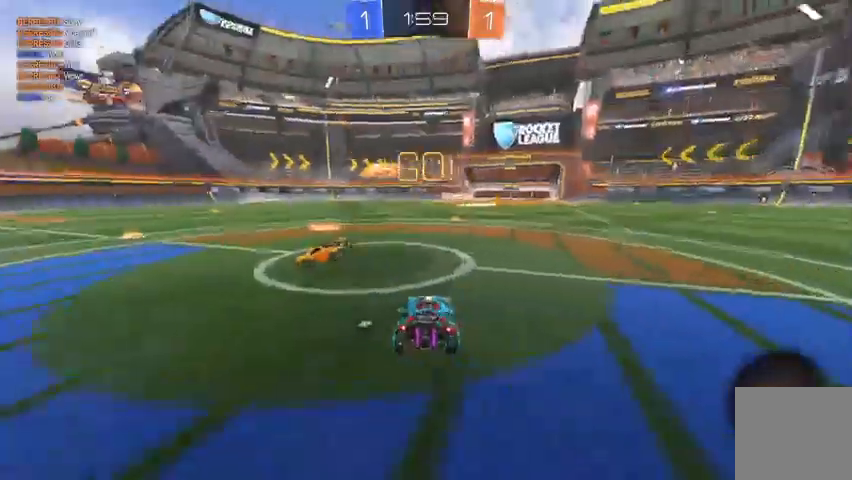
{"dt_ms": 500, "buttons": ["R2"], "left_stick": "down-right", "right_stick": "center", "events": []}
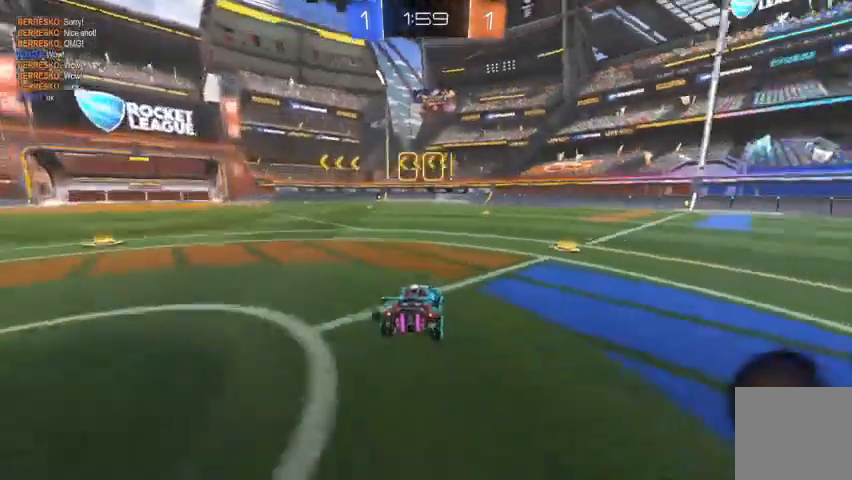
{"dt_ms": 500, "buttons": ["A", "R2"], "left_stick": "up", "right_stick": "center", "events": [[100, "right_stick", "up"], [267, "left_stick", "center"], [300, "A", "down"], [333, "left_stick", "up"], [367, "A", "up"], [367, "right_stick", "center"], [433, "A", "down"]]}
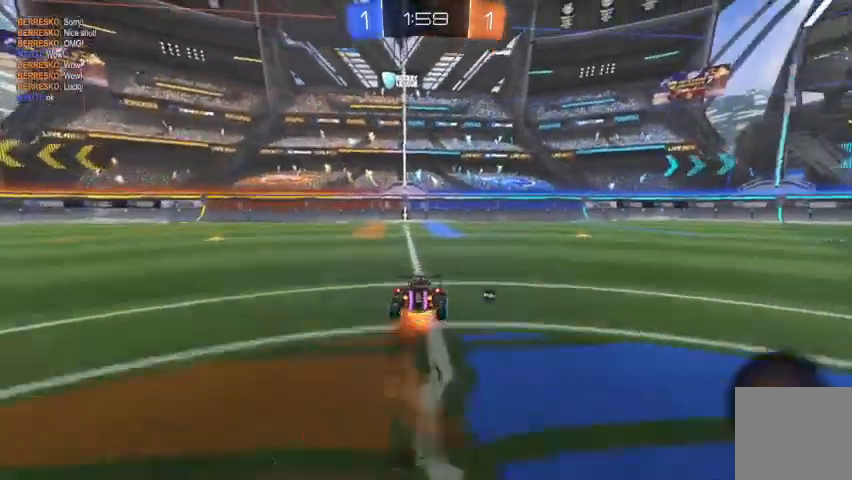
{"dt_ms": 500, "buttons": [], "left_stick": "up-left", "right_stick": "center", "events": [[33, "A", "up"], [33, "R2", "up"], [67, "left_stick", "center"], [267, "left_stick", "up-left"]]}
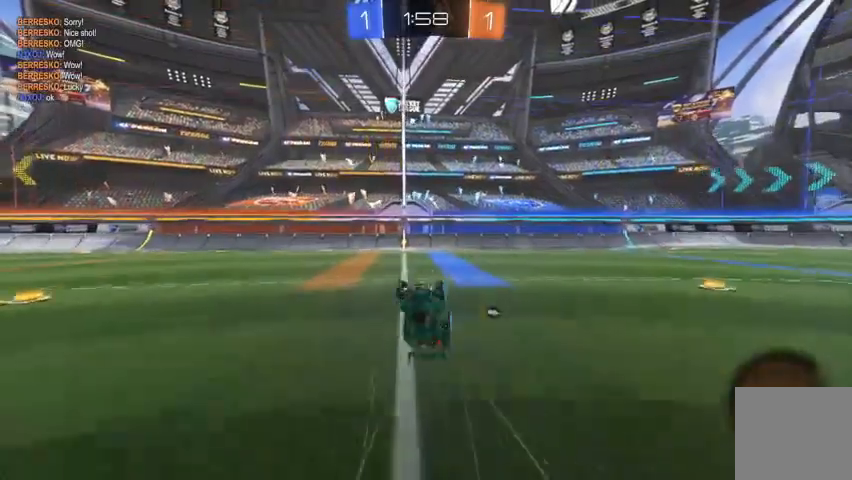
{"dt_ms": 500, "buttons": ["B", "R2"], "left_stick": "center", "right_stick": "center", "events": [[167, "left_stick", "center"], [300, "R2", "down"], [300, "left_stick", "up-left"], [400, "B", "down"], [500, "left_stick", "center"]]}
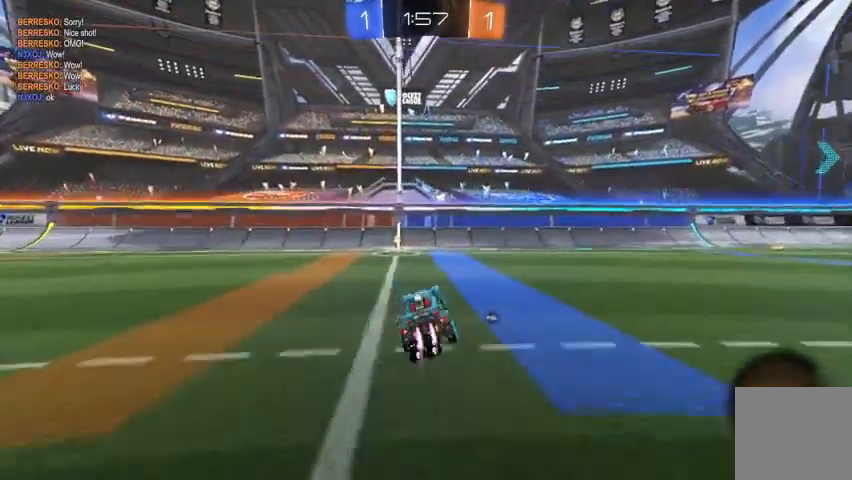
{"dt_ms": 500, "buttons": ["Y", "R2"], "left_stick": "right", "right_stick": "center", "events": [[133, "B", "up"], [433, "Y", "down"], [467, "left_stick", "right"]]}
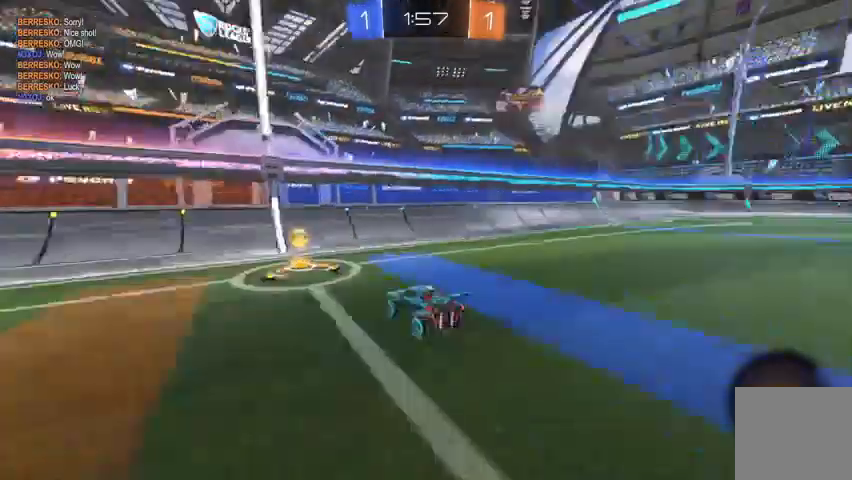
{"dt_ms": 500, "buttons": ["R2"], "left_stick": "right", "right_stick": "center", "events": [[33, "Y", "up"], [100, "R2", "up"], [133, "X", "down"], [233, "X", "up"], [267, "R2", "down"]]}
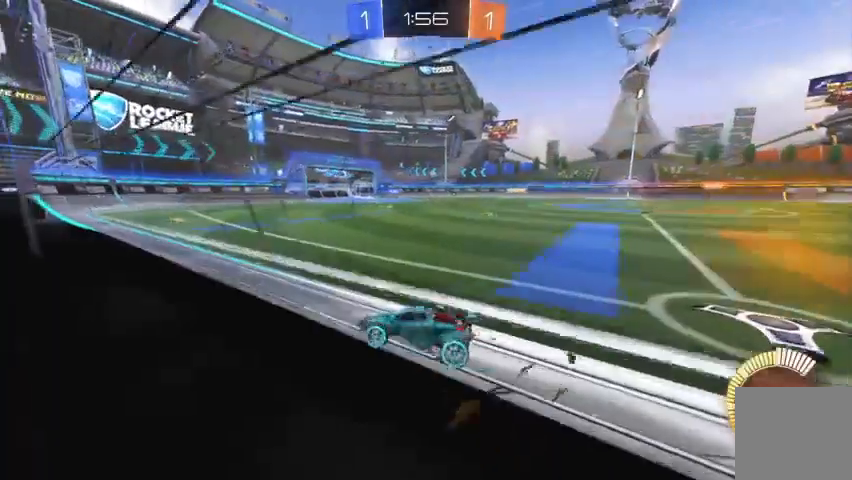
{"dt_ms": 500, "buttons": ["R2"], "left_stick": "center", "right_stick": "center", "events": [[500, "left_stick", "center"]]}
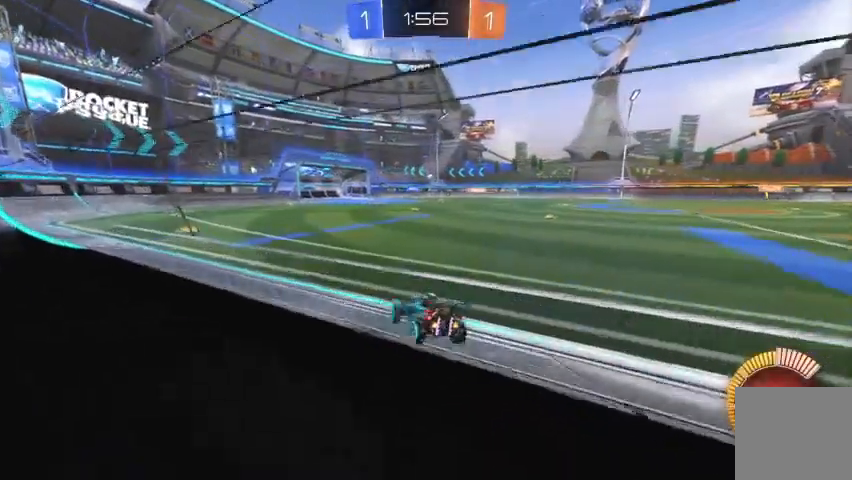
{"dt_ms": 500, "buttons": ["R2"], "left_stick": "center", "right_stick": "center", "events": []}
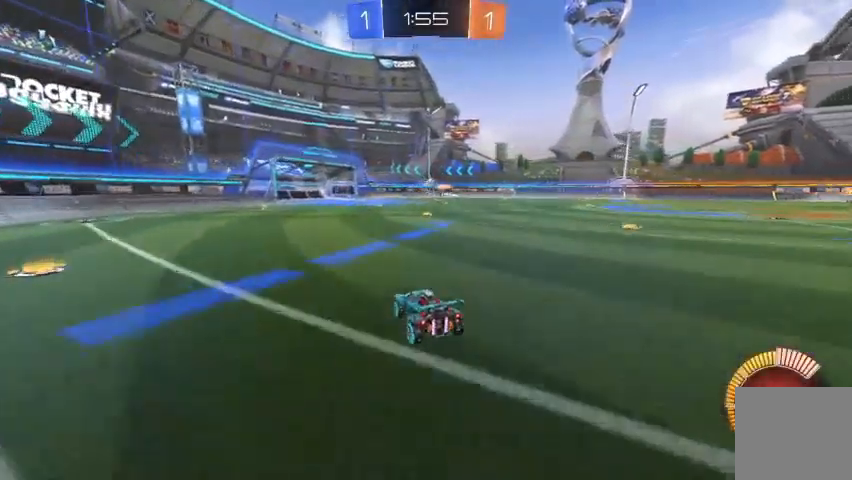
{"dt_ms": 500, "buttons": ["R2"], "left_stick": "up-left", "right_stick": "center", "events": [[167, "left_stick", "up-left"], [367, "left_stick", "center"], [500, "left_stick", "up-left"]]}
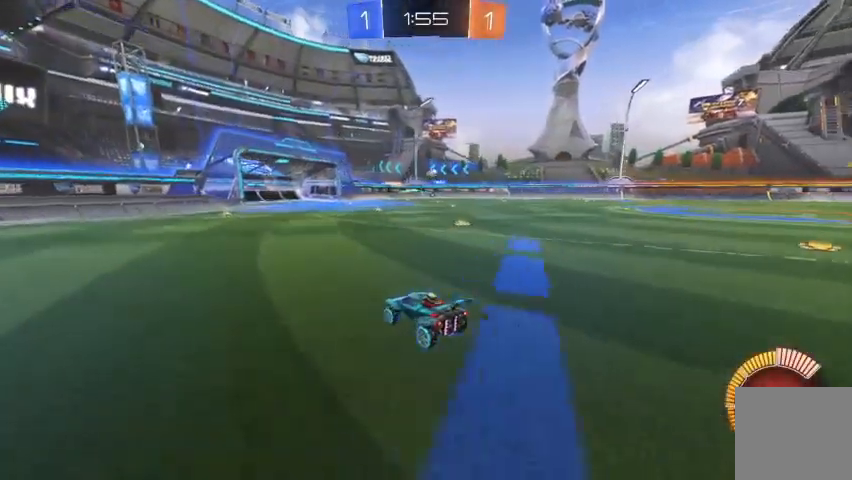
{"dt_ms": 500, "buttons": [], "left_stick": "right", "right_stick": "center", "events": [[200, "left_stick", "center"], [333, "left_stick", "right"], [367, "R2", "up"]]}
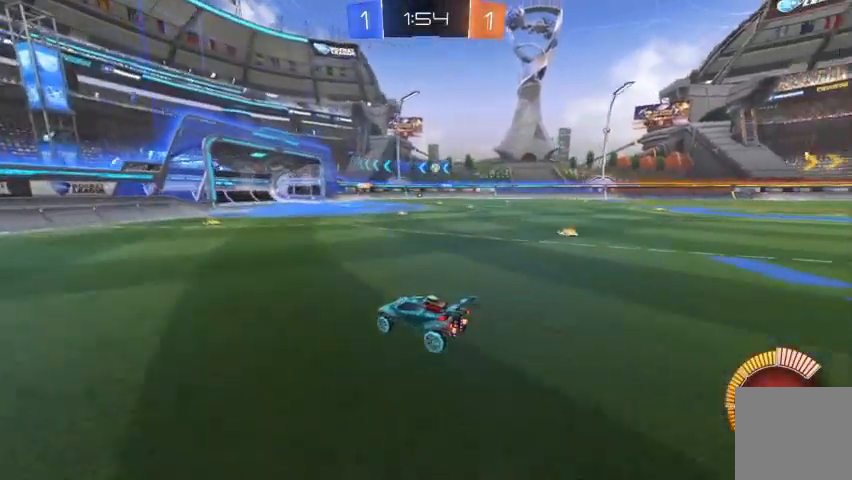
{"dt_ms": 500, "buttons": [], "left_stick": "center", "right_stick": "center", "events": [[67, "X", "down"], [100, "X", "up"], [200, "left_stick", "center"]]}
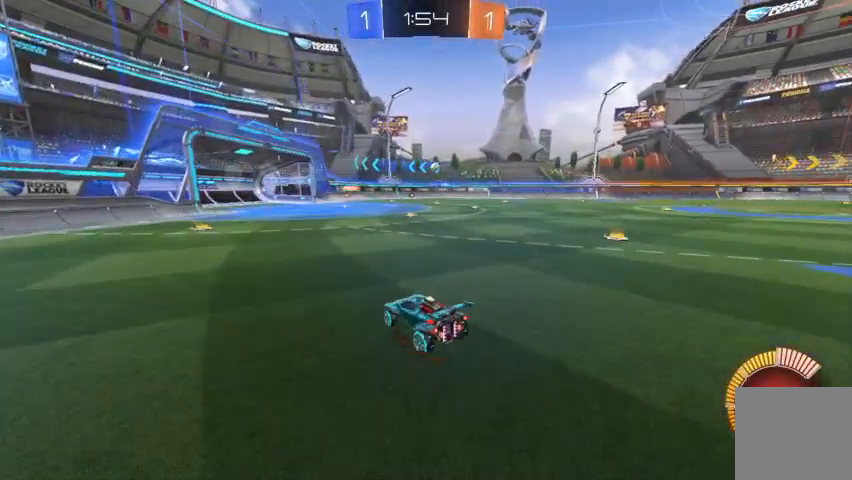
{"dt_ms": 500, "buttons": [], "left_stick": "center", "right_stick": "center", "events": []}
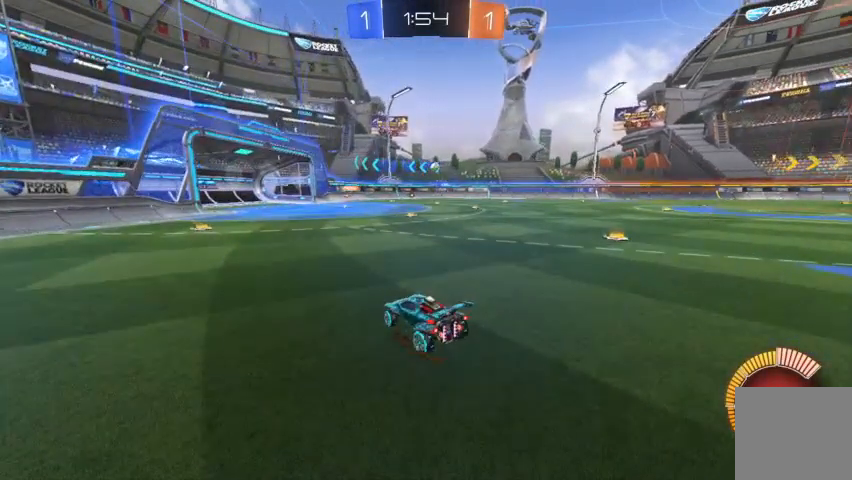
{"dt_ms": 500, "buttons": [], "left_stick": "center", "right_stick": "center", "events": []}
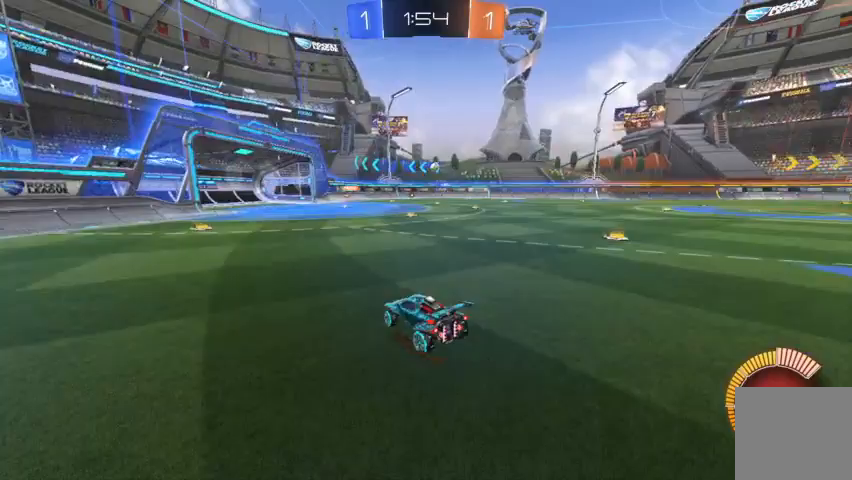
{"dt_ms": 500, "buttons": [], "left_stick": "right", "right_stick": "center", "events": [[267, "left_stick", "right"]]}
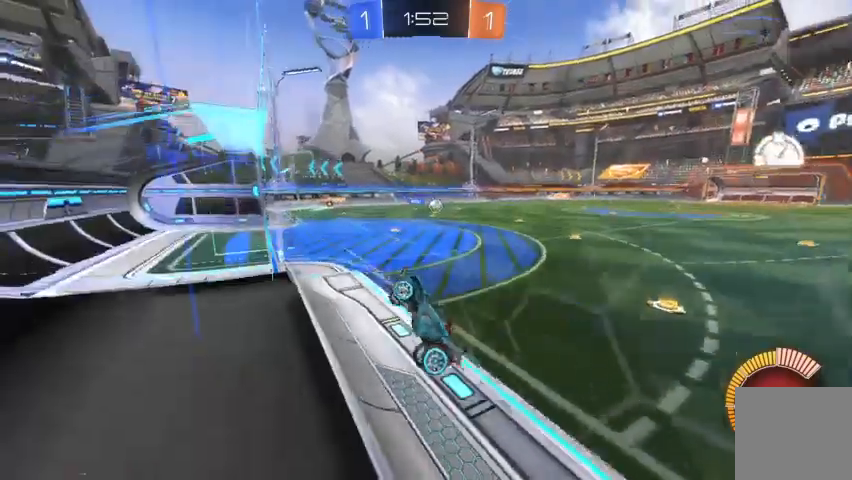
{"dt_ms": 500, "buttons": ["R2"], "left_stick": "right", "right_stick": "center", "events": [[67, "X", "down"], [133, "X", "up"], [500, "R2", "down"]]}
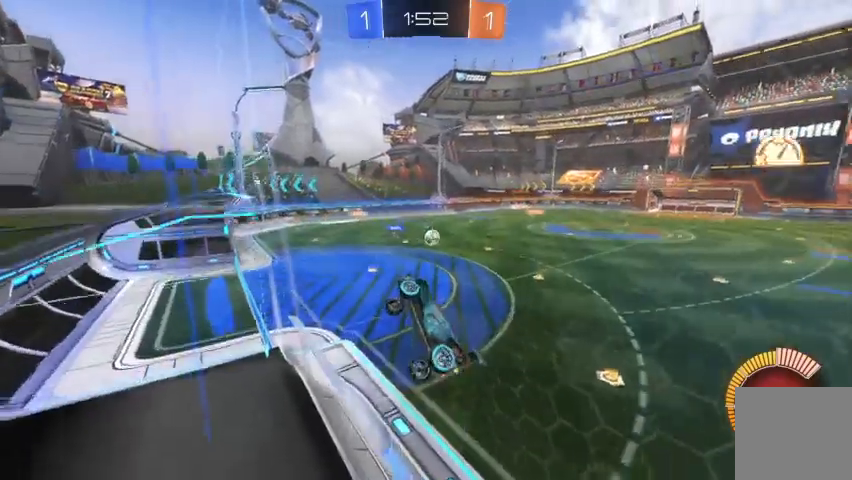
{"dt_ms": 500, "buttons": ["R2"], "left_stick": "right", "right_stick": "center", "events": []}
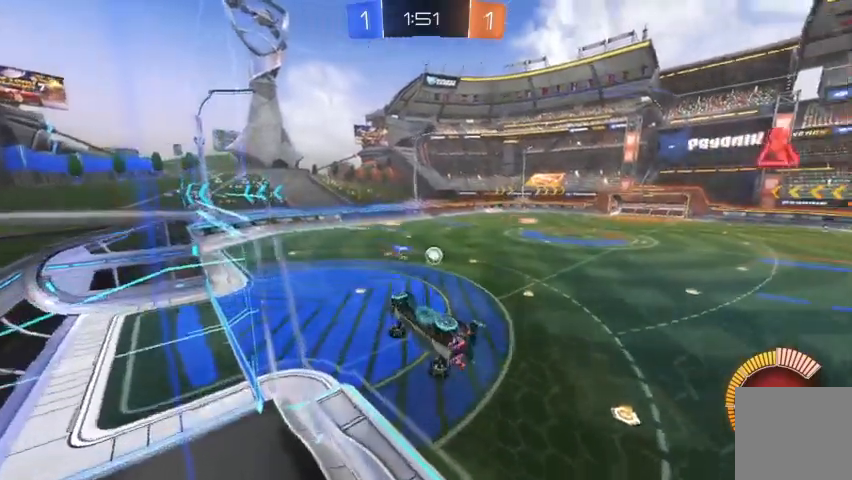
{"dt_ms": 500, "buttons": [], "left_stick": "down-left", "right_stick": "center", "events": [[67, "A", "down"], [100, "left_stick", "down-left"], [233, "A", "up"], [300, "R2", "up"]]}
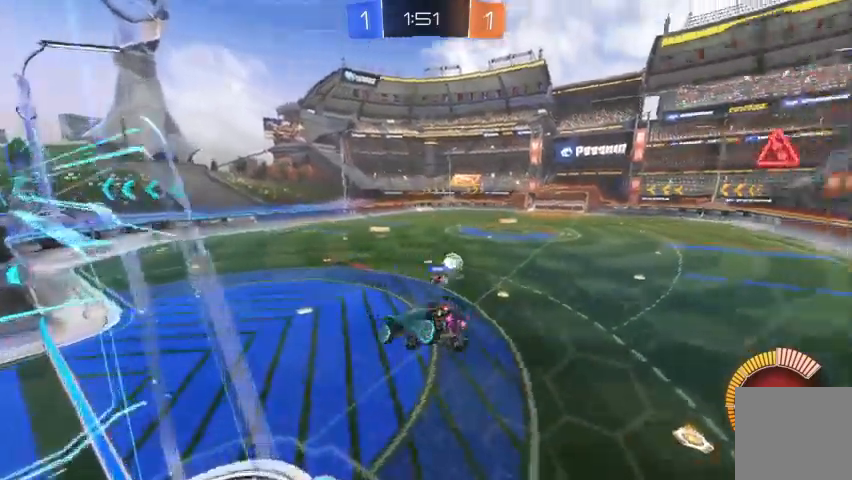
{"dt_ms": 500, "buttons": [], "left_stick": "down-left", "right_stick": "center", "events": []}
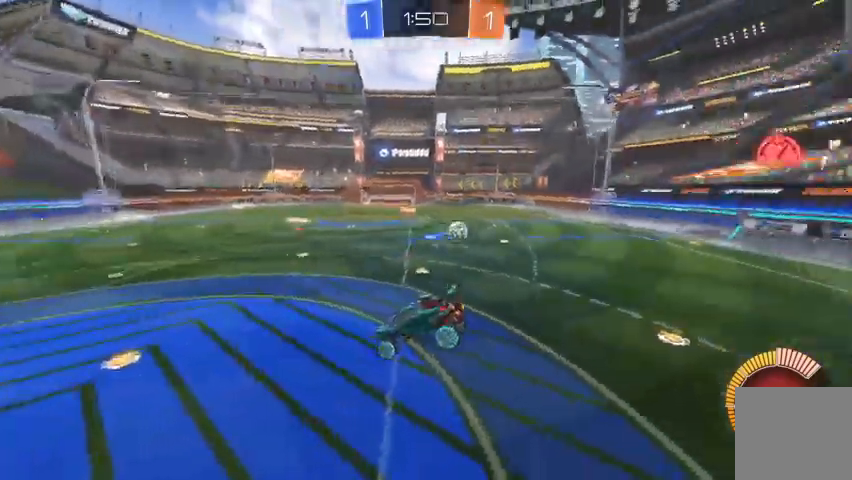
{"dt_ms": 500, "buttons": [], "left_stick": "center", "right_stick": "center", "events": [[267, "left_stick", "center"]]}
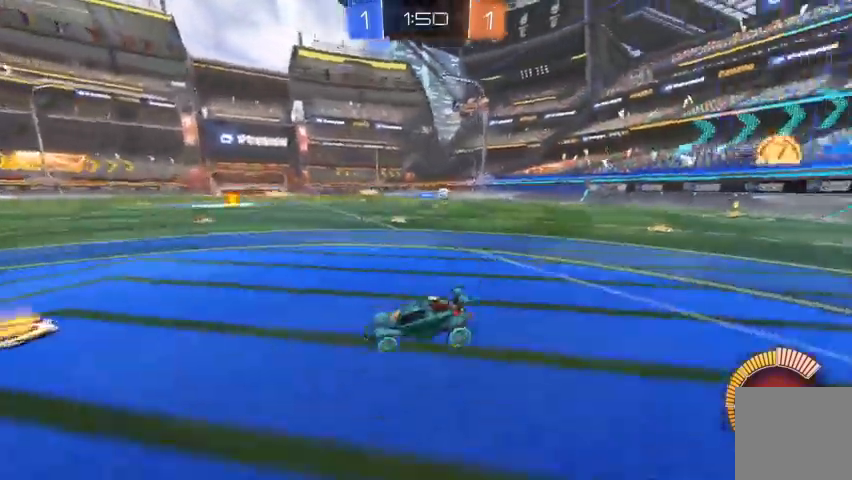
{"dt_ms": 500, "buttons": [], "left_stick": "right", "right_stick": "center", "events": [[200, "left_stick", "right"], [233, "R2", "down"], [400, "R2", "up"]]}
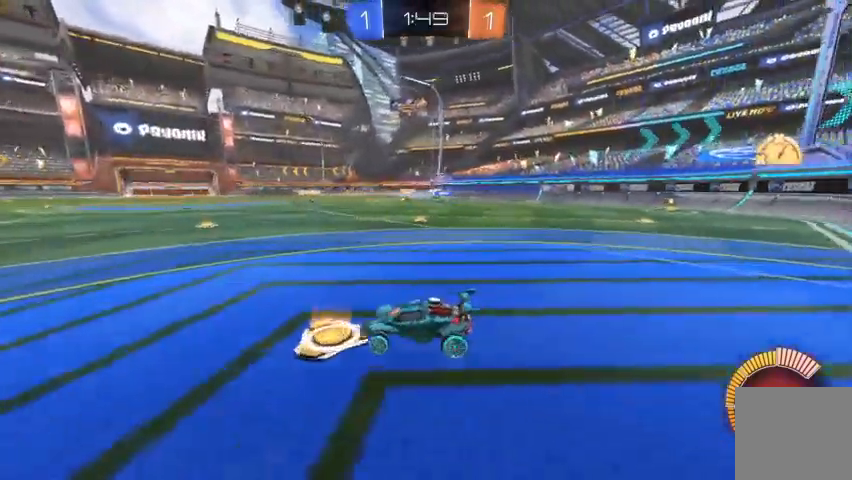
{"dt_ms": 500, "buttons": ["R2"], "left_stick": "right", "right_stick": "center", "events": [[467, "R2", "down"]]}
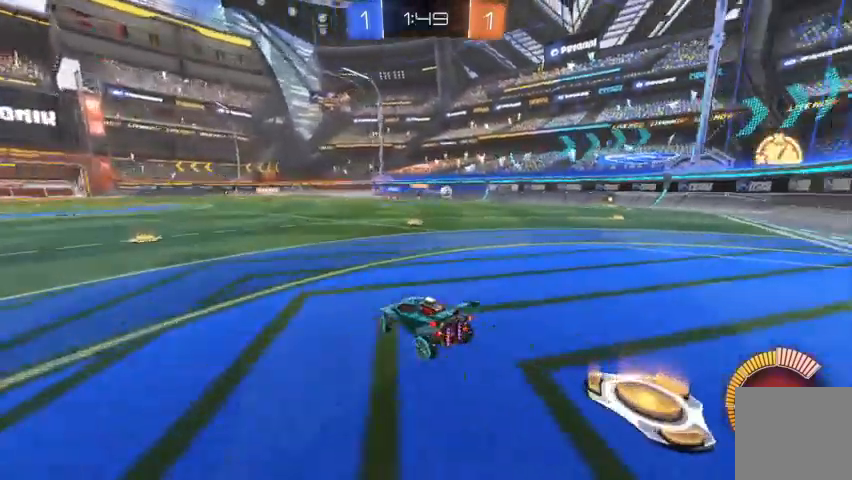
{"dt_ms": 500, "buttons": ["R2"], "left_stick": "right", "right_stick": "center", "events": [[100, "R2", "up"], [367, "R2", "down"]]}